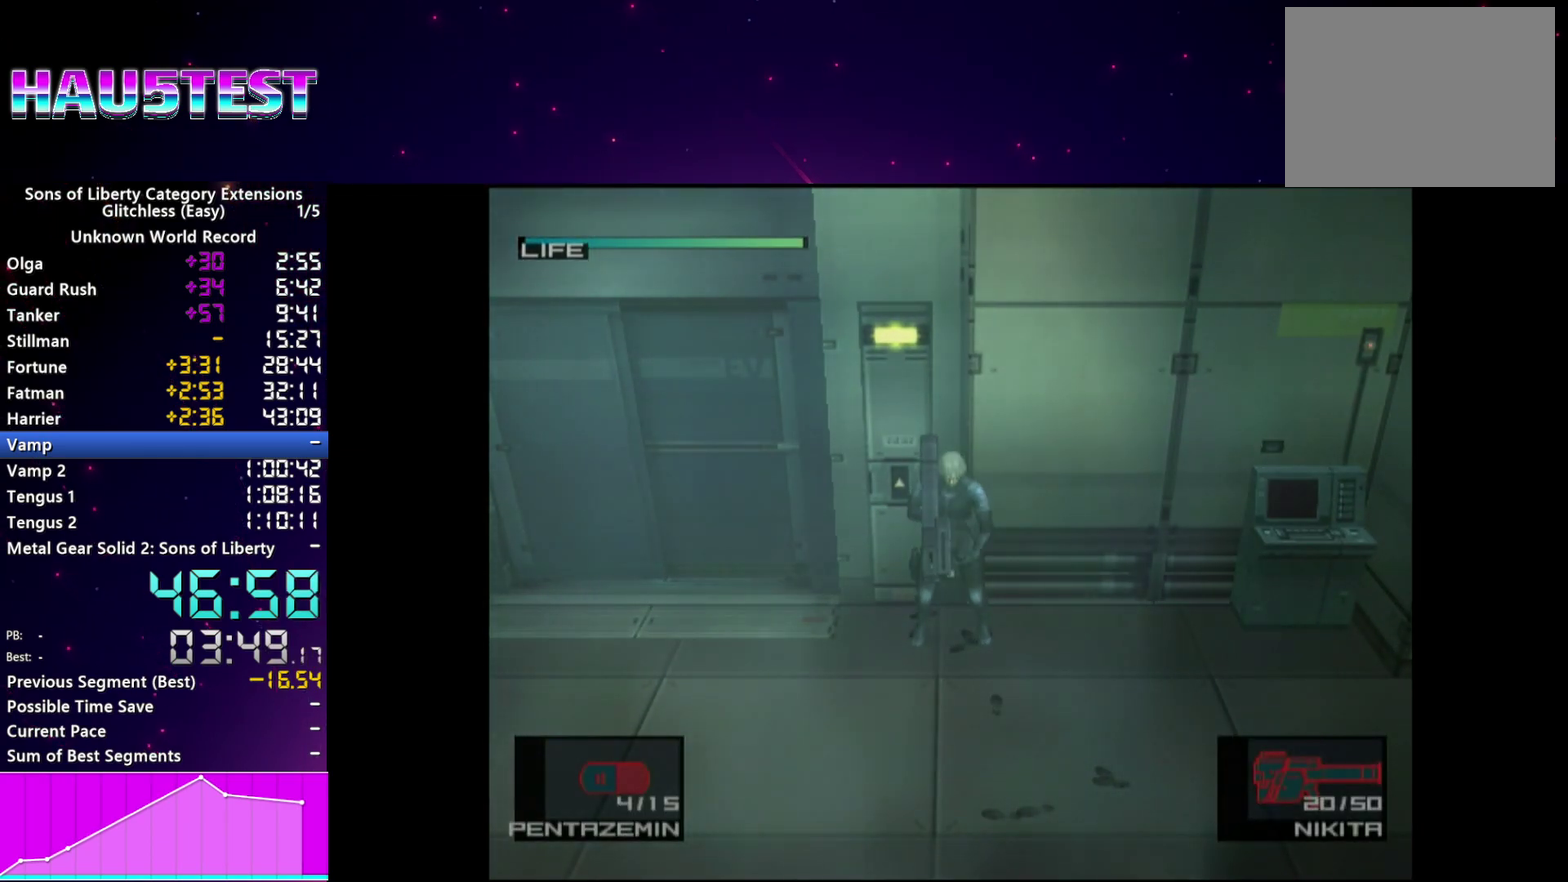
Gameplay with a controller (PlayStation layout); each line is a JSON object with the inputs held at the frame after it. "events" lists button and stick changes between this image and that frame as [ms after this image, input, new state], when the widget could be followed in between. This overlay highlights the sticks when they move; stick clicks (L3 R3) are not distinguishable. Not read: L3 R3.
{"buttons": [], "left_stick": "center", "right_stick": "center"}
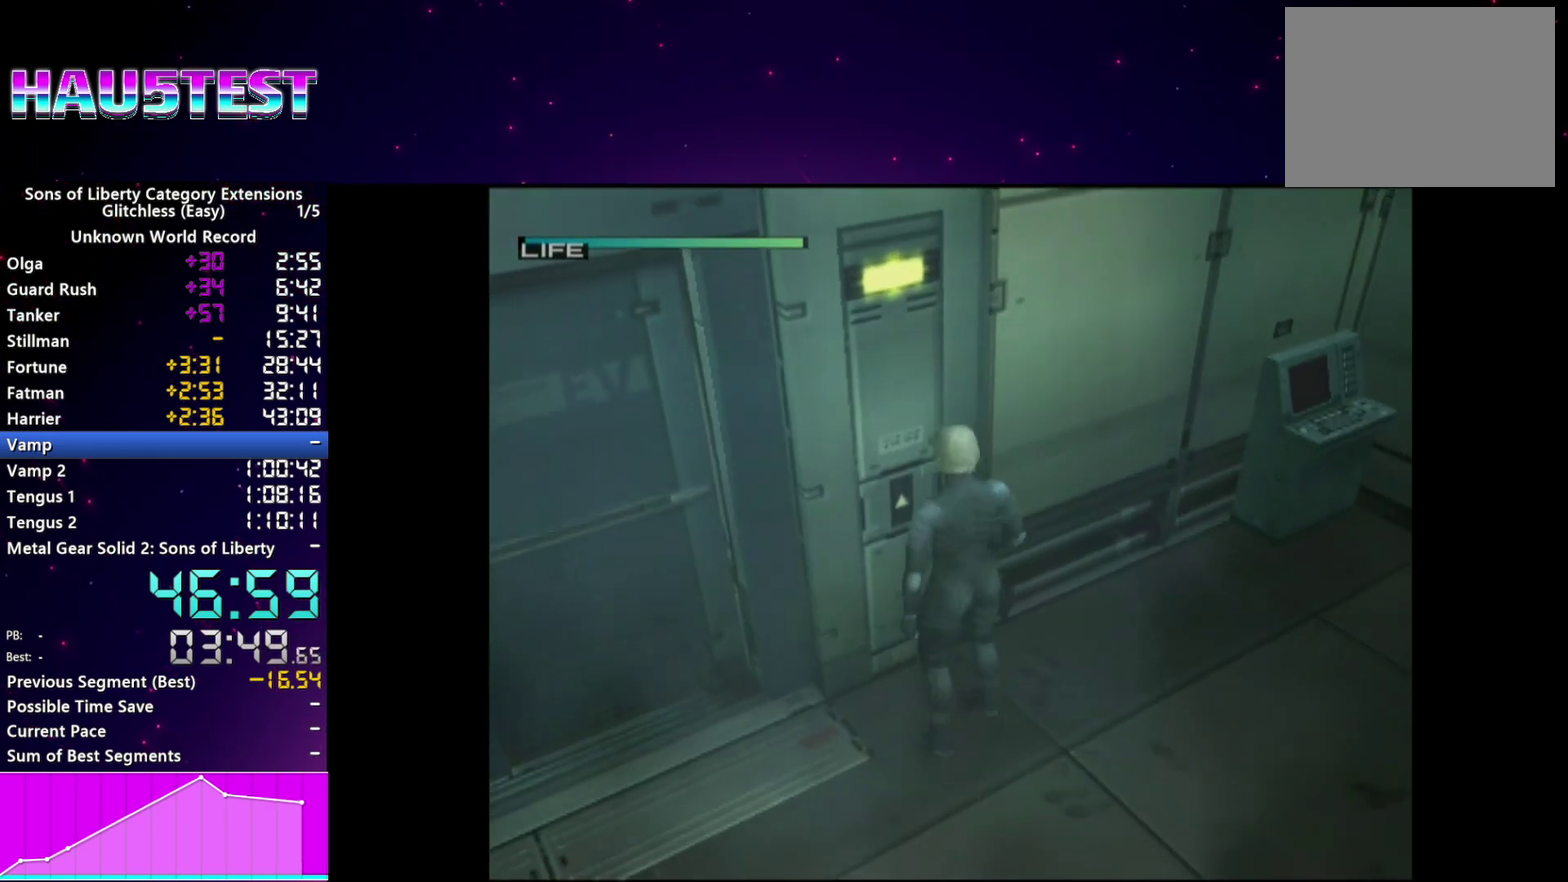
{"buttons": [], "left_stick": "center", "right_stick": "center", "events": [[40, "TRIANGLE", "down"], [140, "TRIANGLE", "up"], [220, "TRIANGLE", "down"], [300, "TRIANGLE", "up"], [380, "TRIANGLE", "down"], [440, "TRIANGLE", "up"]]}
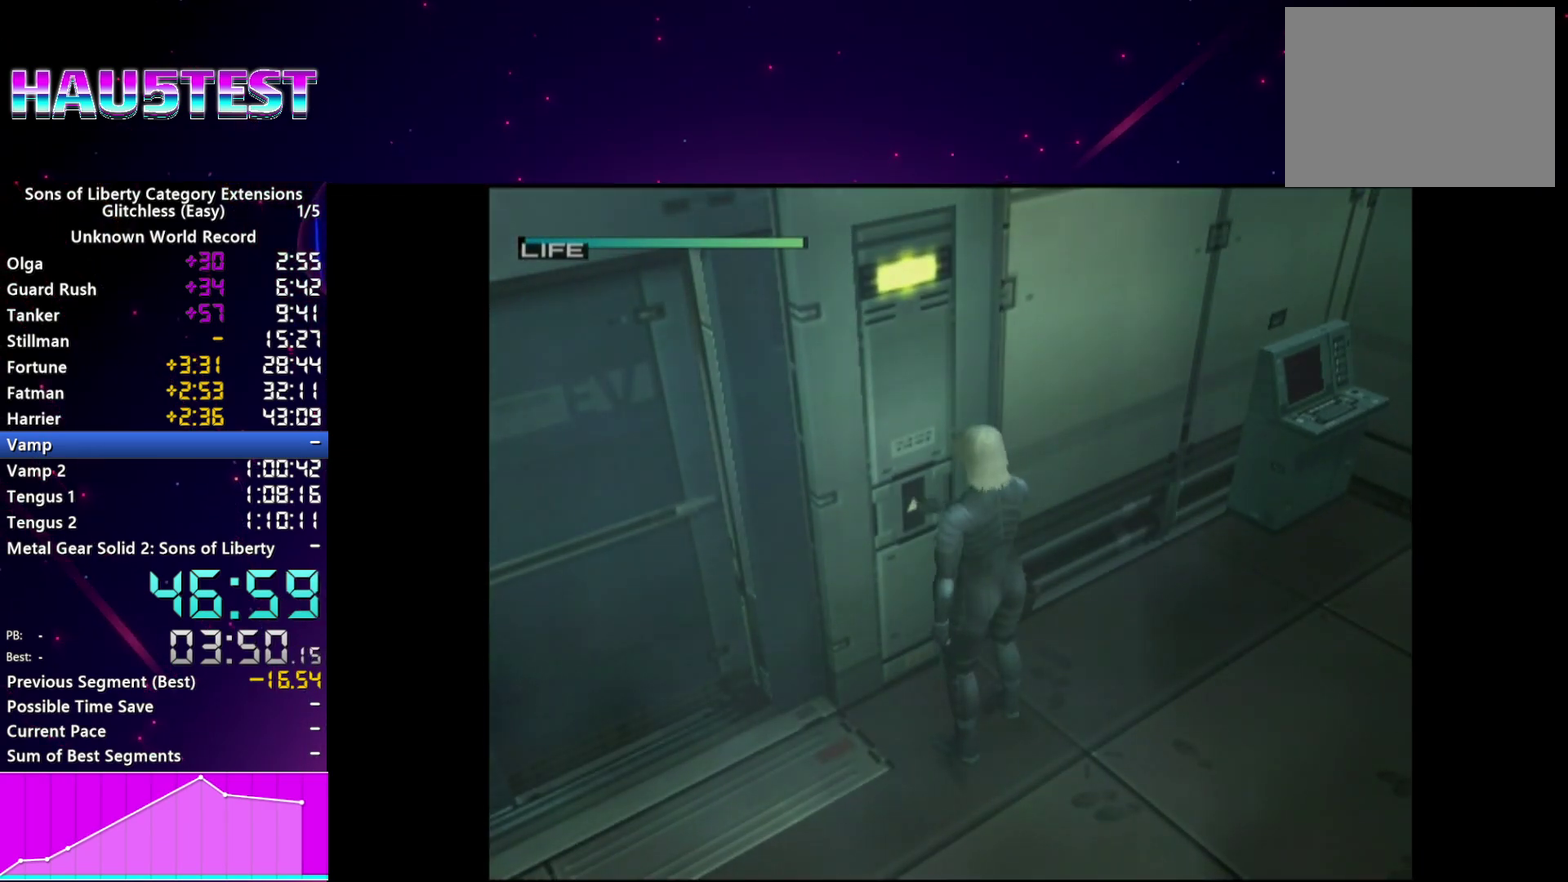
{"buttons": [], "left_stick": "center", "right_stick": "center", "events": [[40, "TRIANGLE", "down"], [120, "TRIANGLE", "up"], [200, "TRIANGLE", "down"], [280, "TRIANGLE", "up"], [360, "TRIANGLE", "down"], [440, "TRIANGLE", "up"]]}
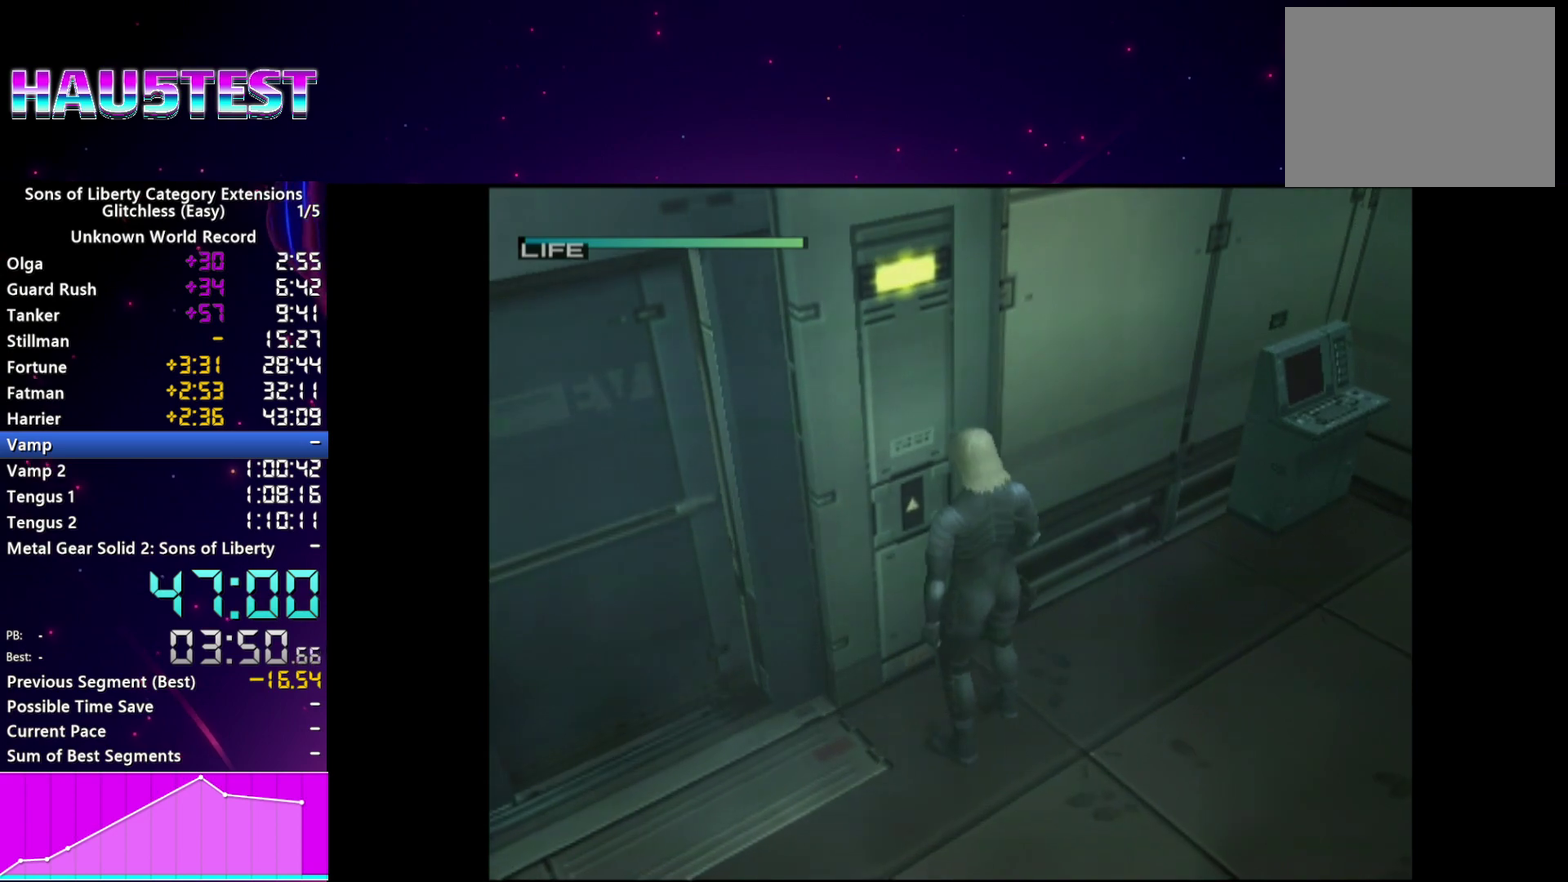
{"buttons": [], "left_stick": "left", "right_stick": "center", "events": [[20, "TRIANGLE", "down"], [80, "TRIANGLE", "up"], [200, "left_stick", "left"]]}
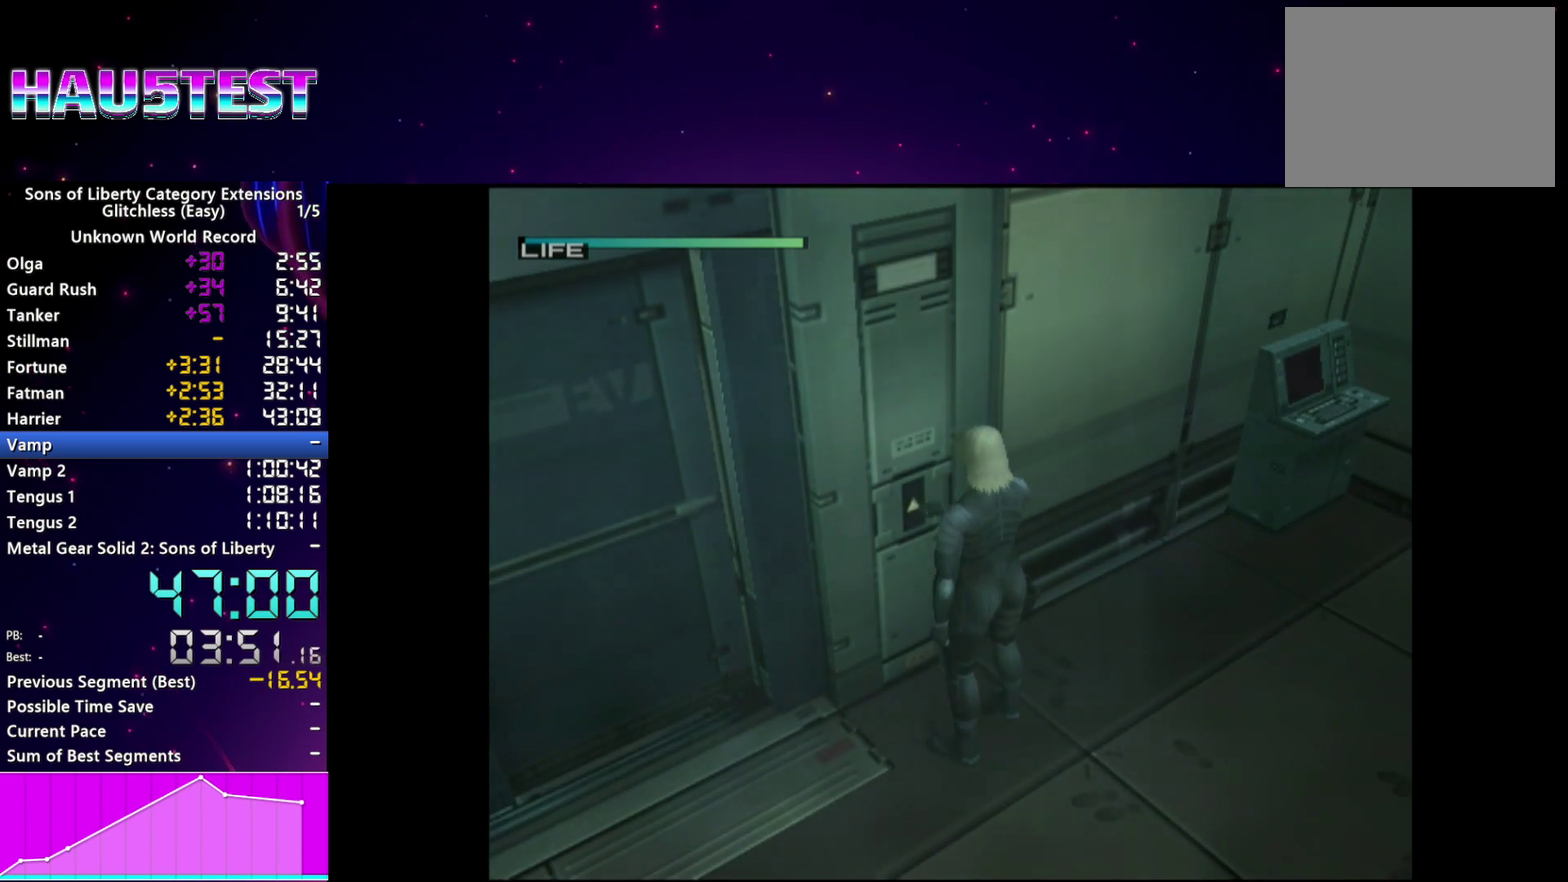
{"buttons": [], "left_stick": "left", "right_stick": "center", "events": []}